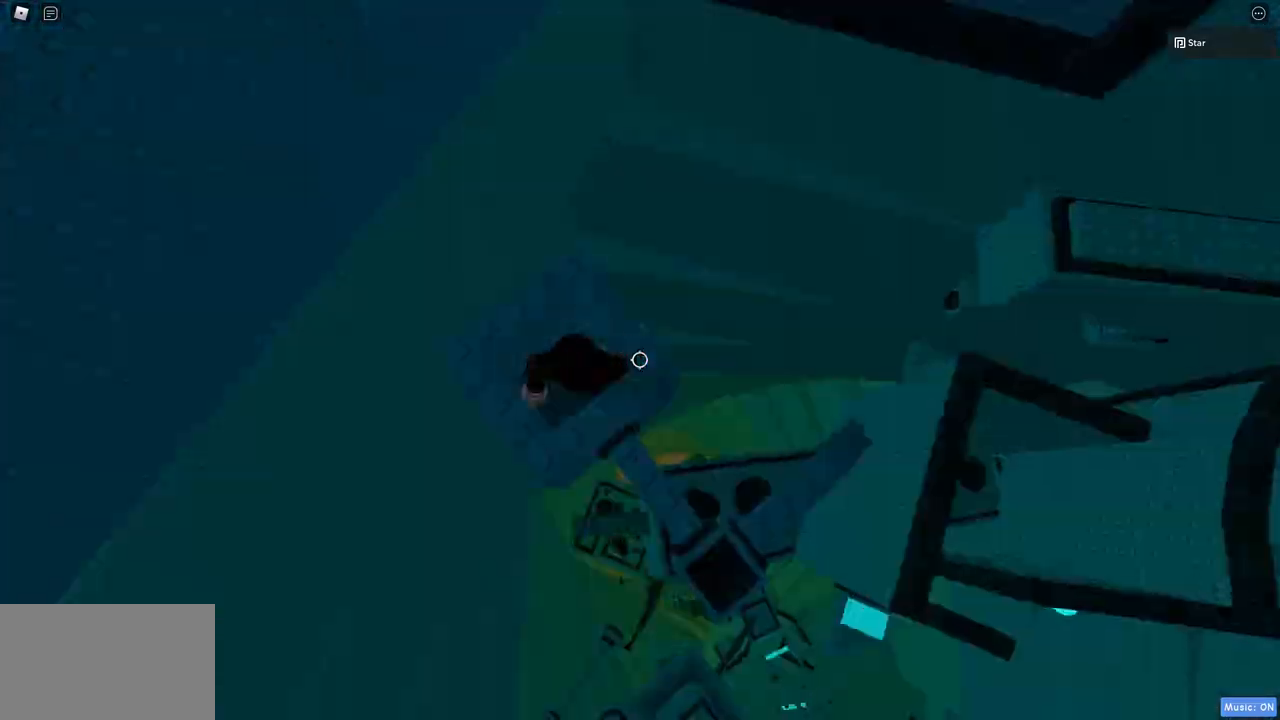
Gameplay with keyboard and mouse; each line is a JSON object with the keys and mouse buttons held at the frame after it. "events" lists presses ("down") and releases ("up") of "1", "2", "3", "4", "5", "a", "alt", "c", "caps_lock", "ctrl", "d", "e", "f", "g", "q", "r", "s", "shift", "space", "t", "tab", "v", "w", "x", "z", "mouse_left", "mouse_wheel" and "mouse_right" between this image and that frame as [ms after this image, input, new state], when the widget could be followed in between. "mouse_left", "mouse_wheel", "mouse_right" = the "left", "wheel", "right" buttons of the "mouse" list. No other keys are recorded. "wheel" means that the mouse wheel is clicked or scrolled. Mouse movement is not recorded.
{"keys": ["space"], "mouse": [], "events": [[450, "space", "down"]]}
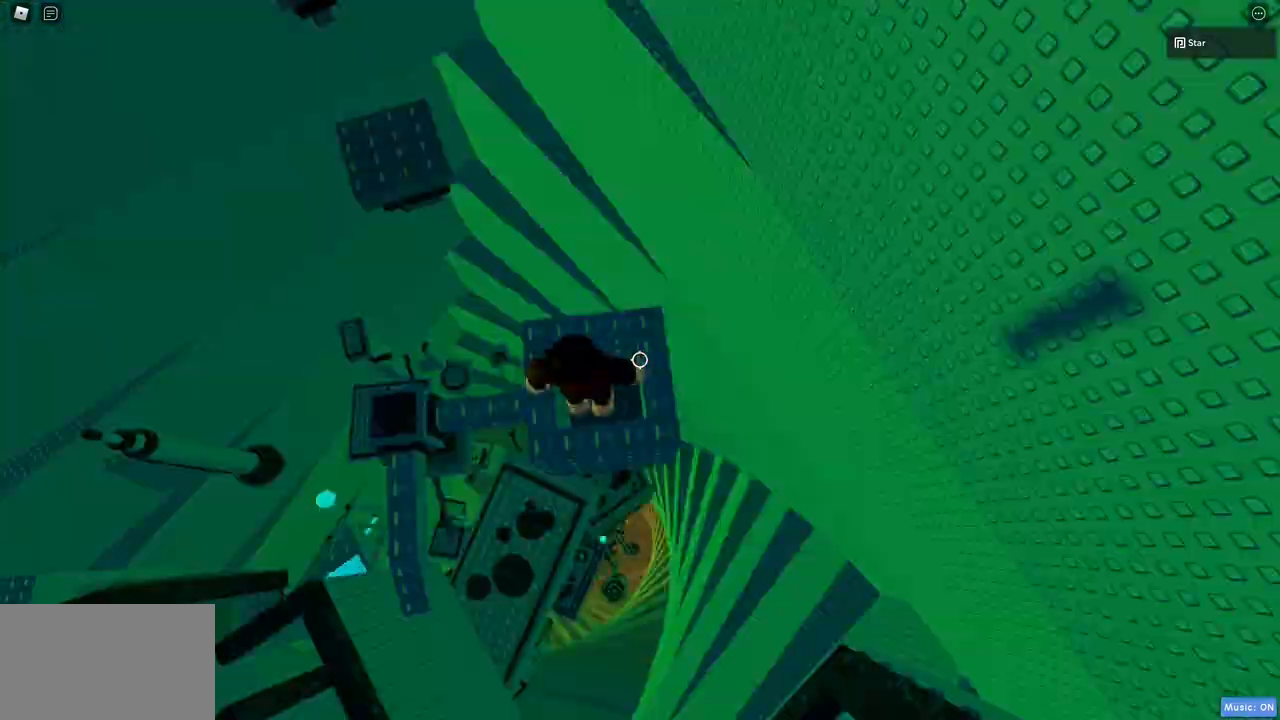
{"keys": [], "mouse": [], "events": [[33, "space", "up"], [233, "w", "down"], [317, "w", "up"]]}
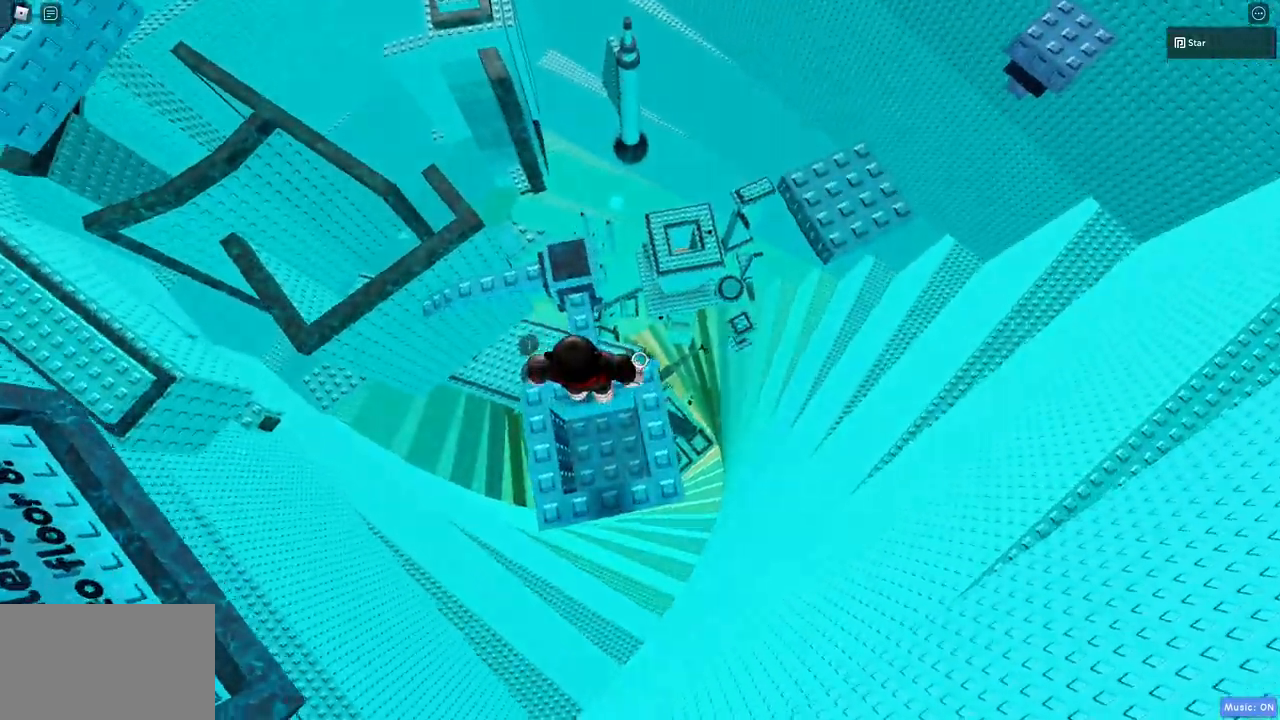
{"keys": [], "mouse": [], "events": [[50, "w", "down"], [100, "space", "down"], [283, "space", "up"], [283, "w", "up"]]}
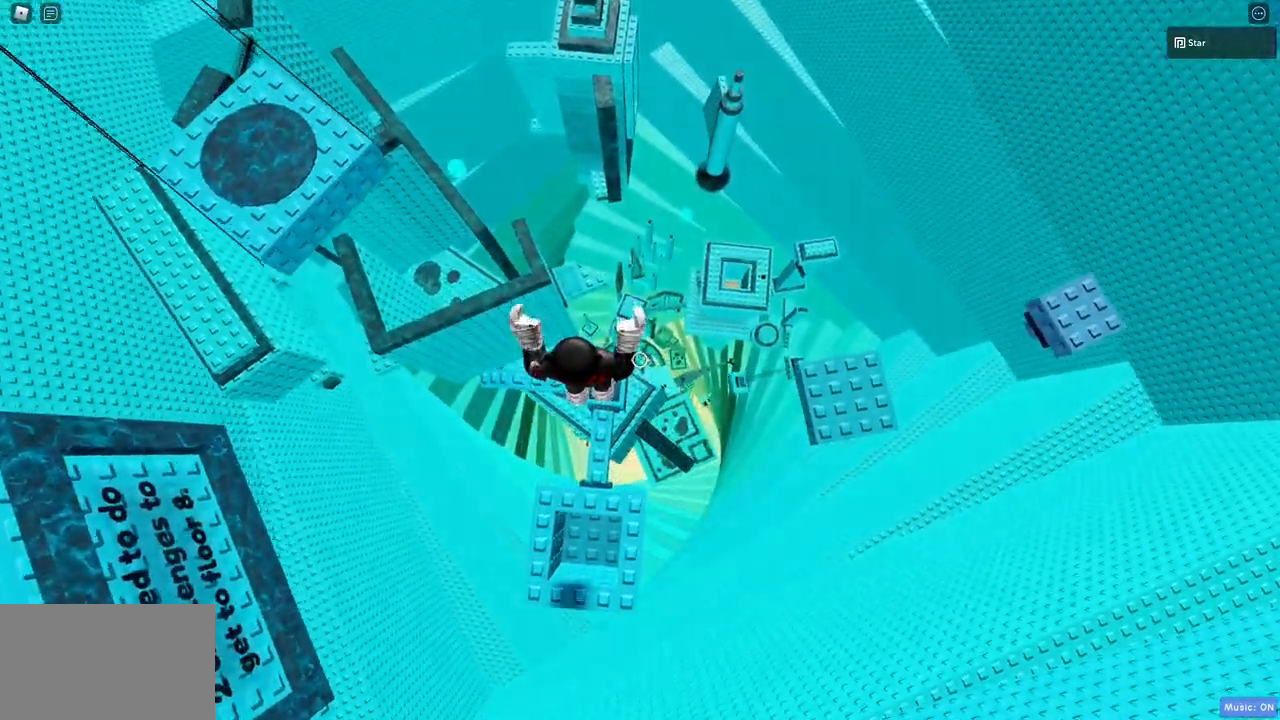
{"keys": ["c", "d", "space"], "mouse": [], "events": [[17, "w", "down"], [67, "w", "up"], [217, "d", "down"], [350, "c", "down"], [350, "space", "down"]]}
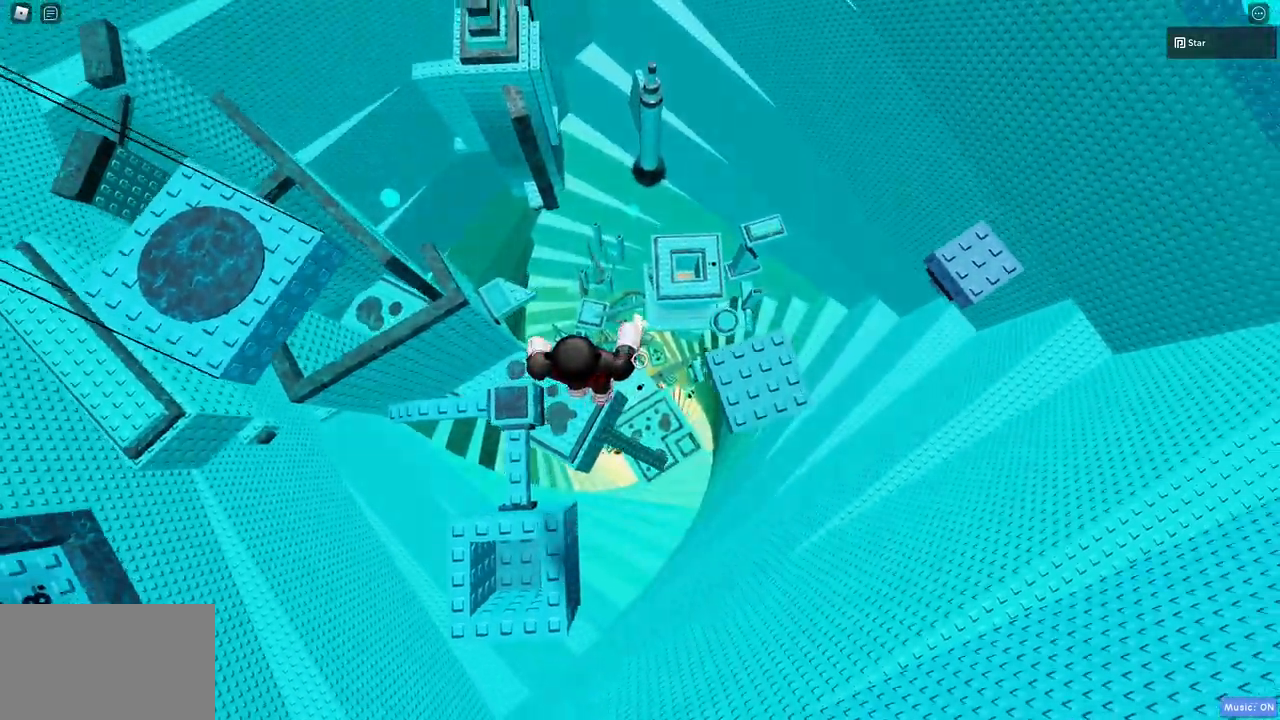
{"keys": ["d"], "mouse": [], "events": [[33, "c", "up"], [83, "space", "up"]]}
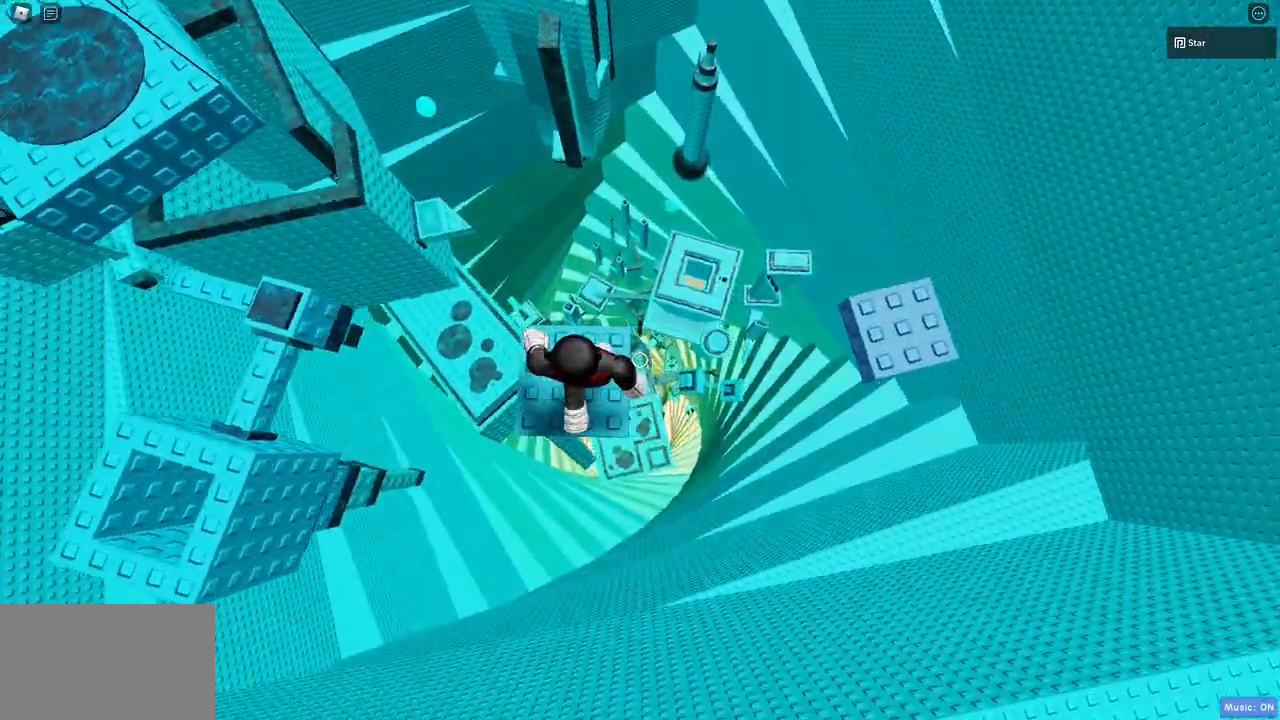
{"keys": ["d"], "mouse": [], "events": [[100, "space", "down"], [233, "space", "up"]]}
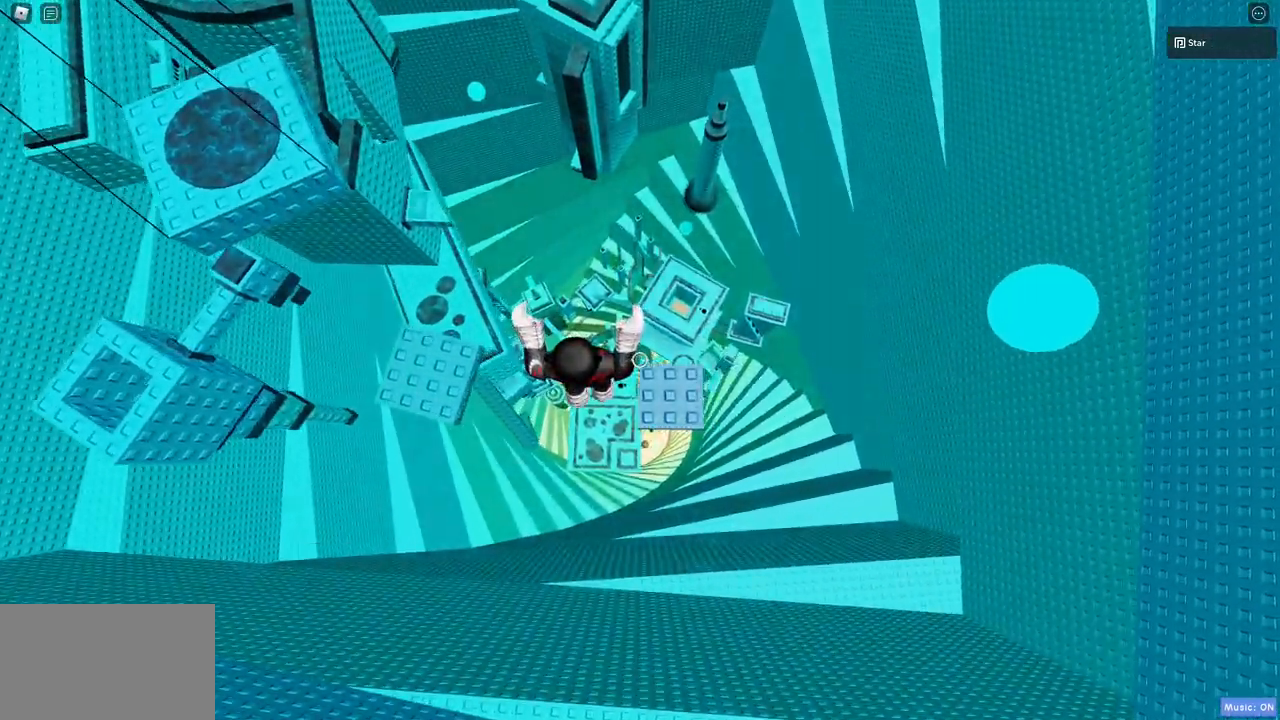
{"keys": ["d", "space"], "mouse": [], "events": [[350, "space", "down"]]}
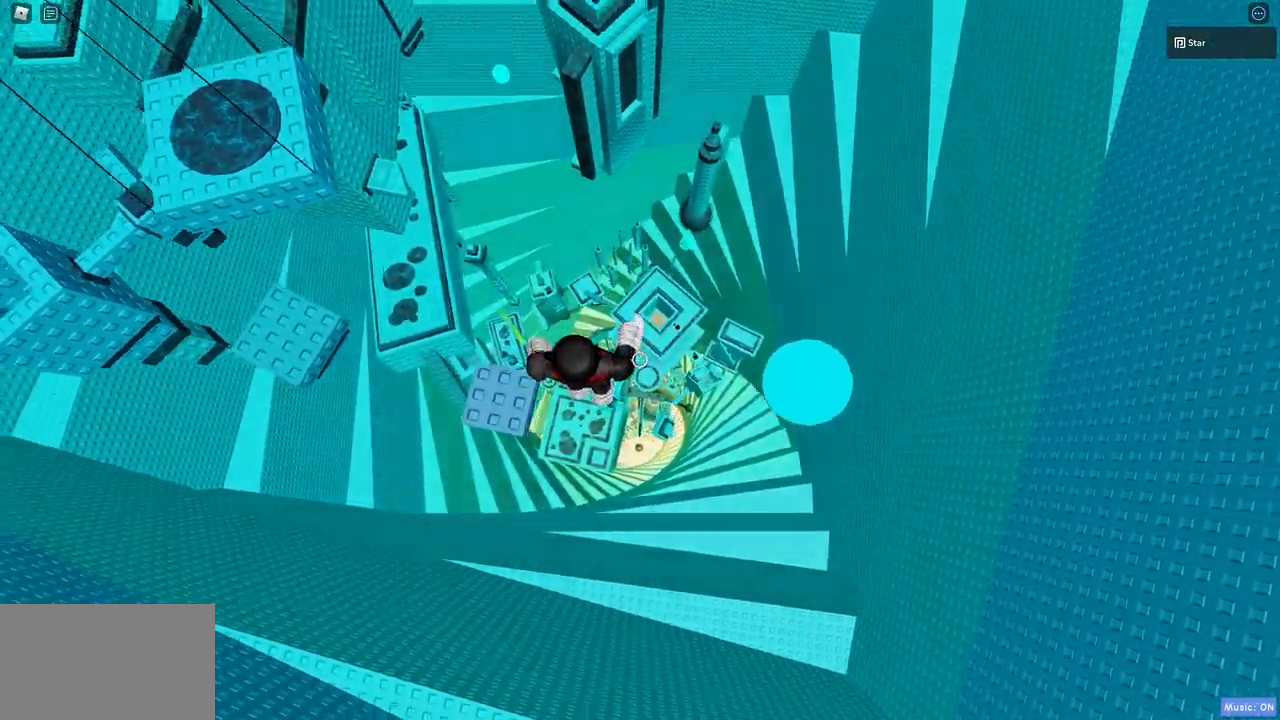
{"keys": [], "mouse": [], "events": [[33, "space", "up"], [317, "d", "up"]]}
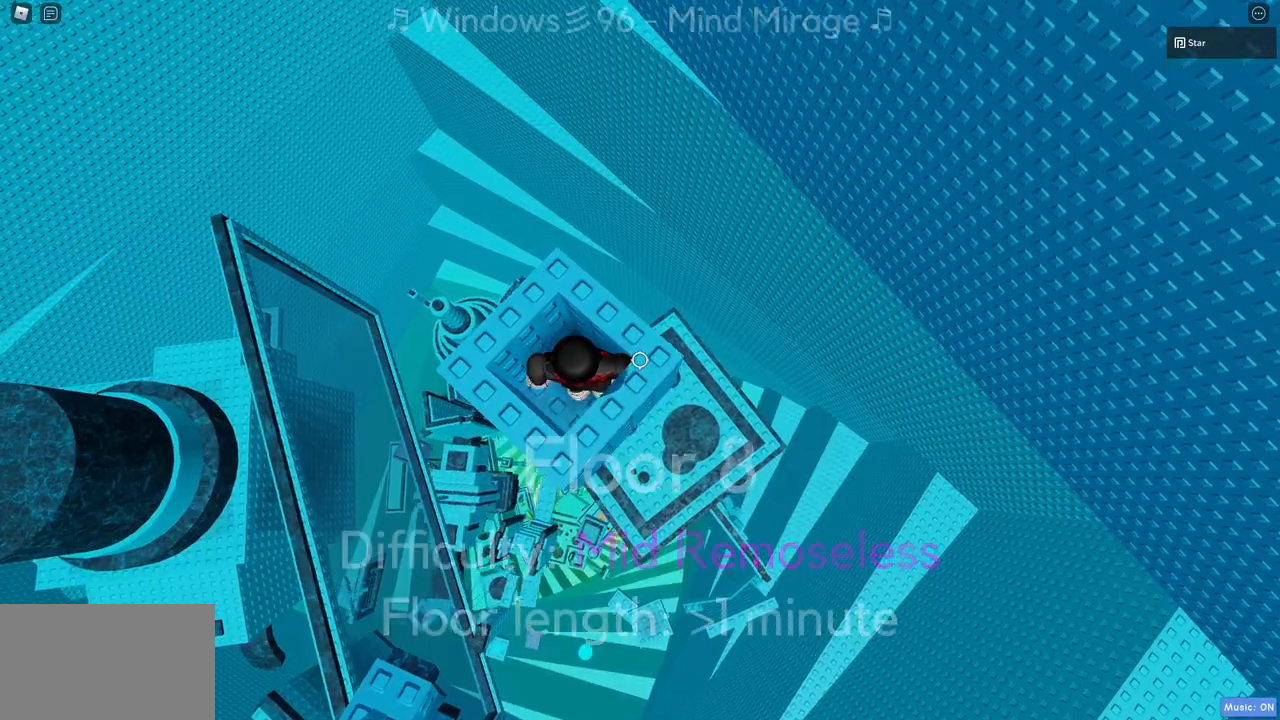
{"keys": [], "mouse": [], "events": [[250, "space", "down"], [333, "space", "up"]]}
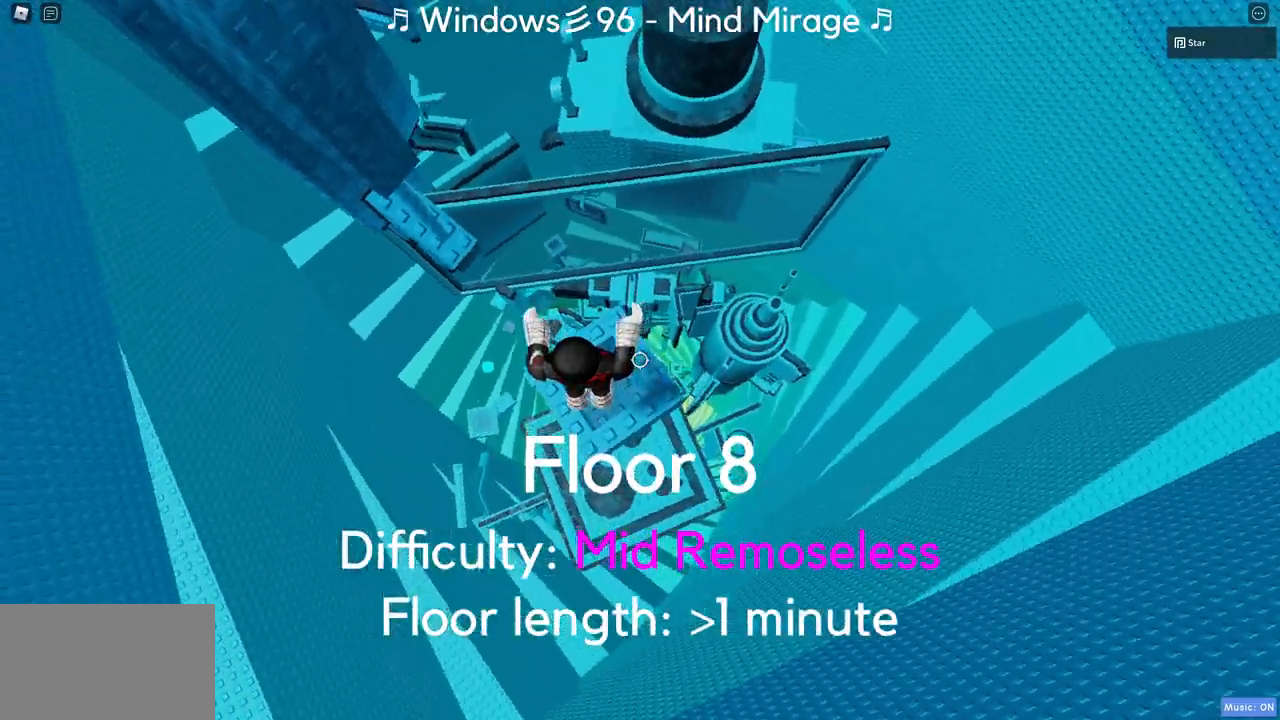
{"keys": ["space", "w"], "mouse": [], "events": [[33, "w", "down"], [217, "w", "up"], [400, "w", "down"], [500, "space", "down"]]}
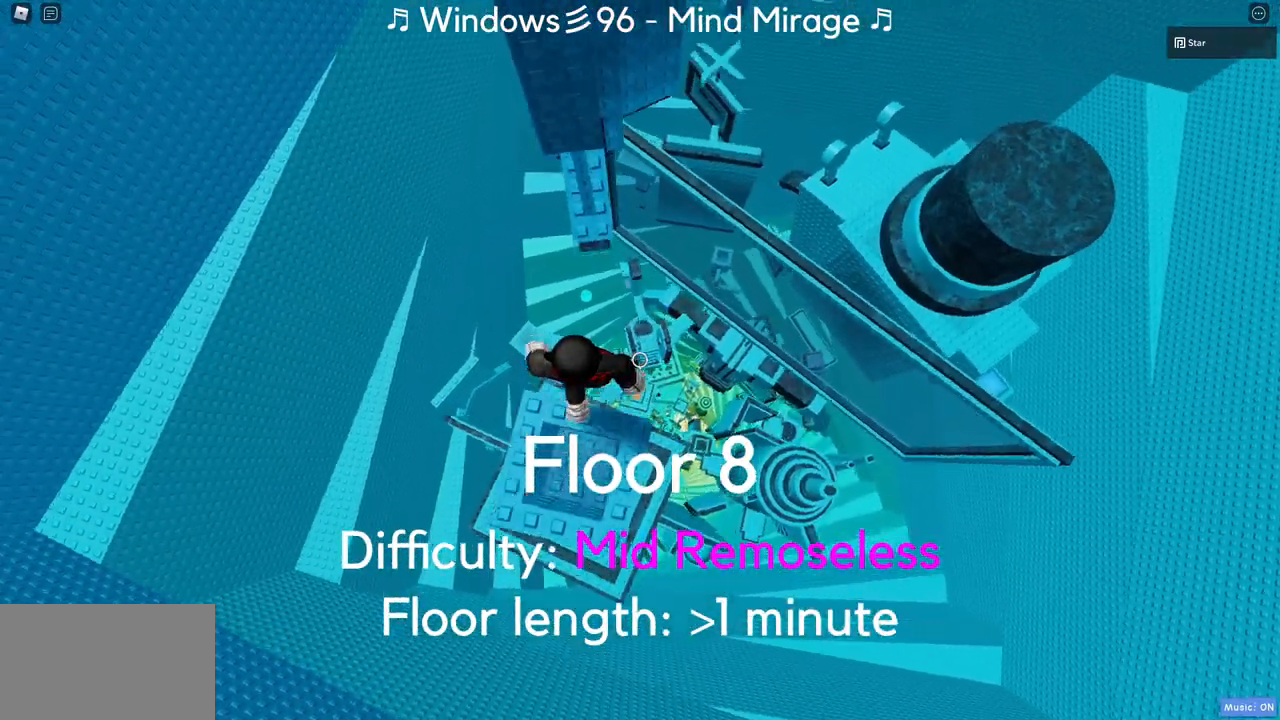
{"keys": ["w"], "mouse": [], "events": [[133, "space", "up"], [183, "w", "up"], [267, "w", "down"]]}
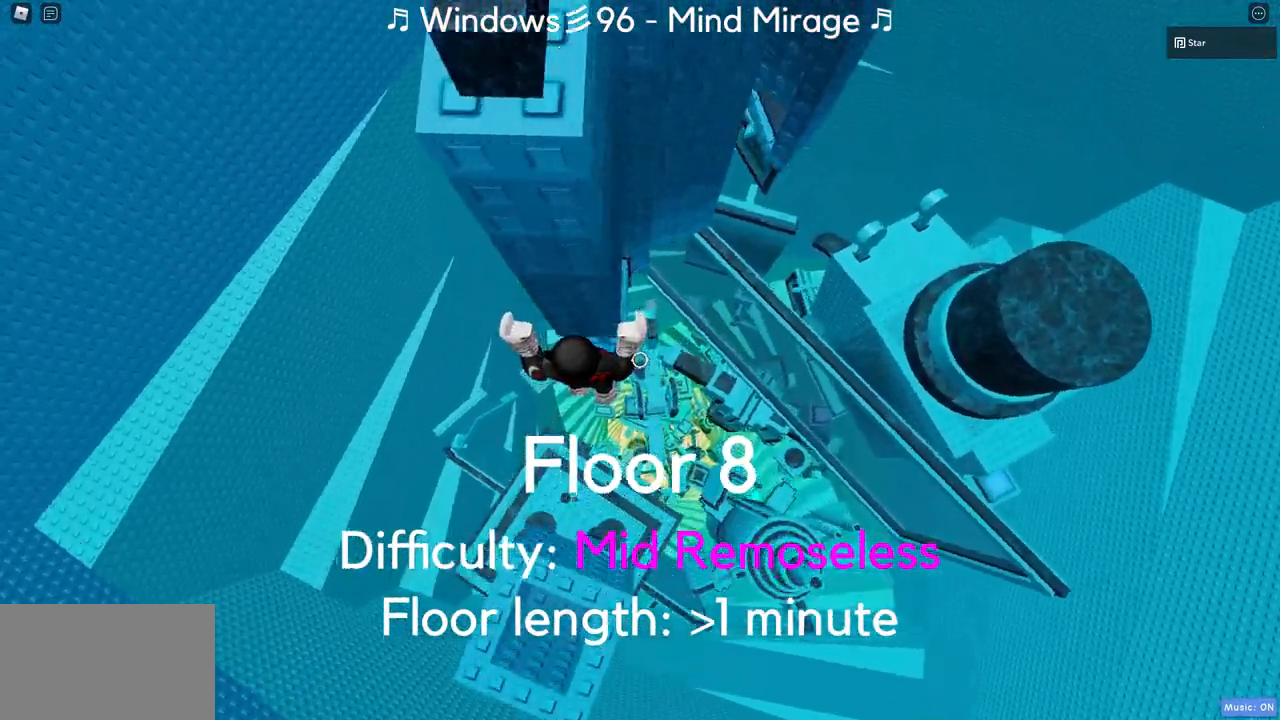
{"keys": ["d"], "mouse": [], "events": [[200, "w", "up"], [433, "d", "down"]]}
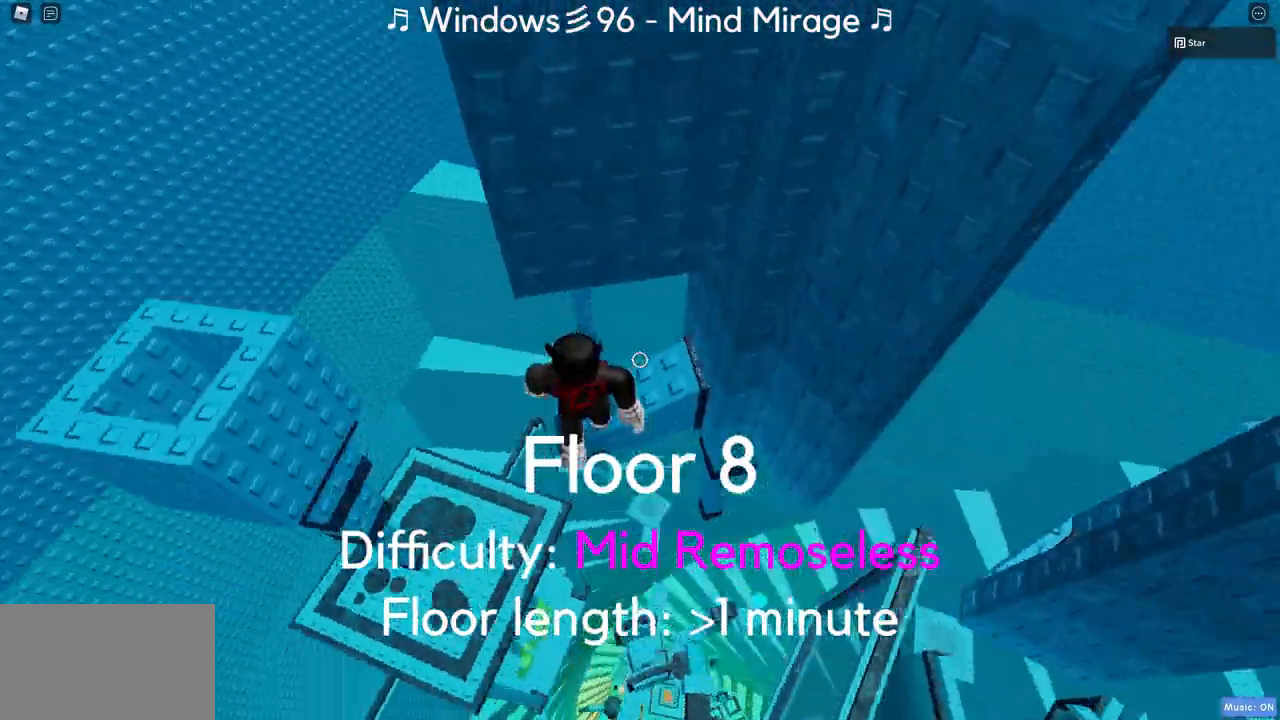
{"keys": [], "mouse": [], "events": [[67, "d", "up"], [167, "d", "down"], [350, "d", "up"]]}
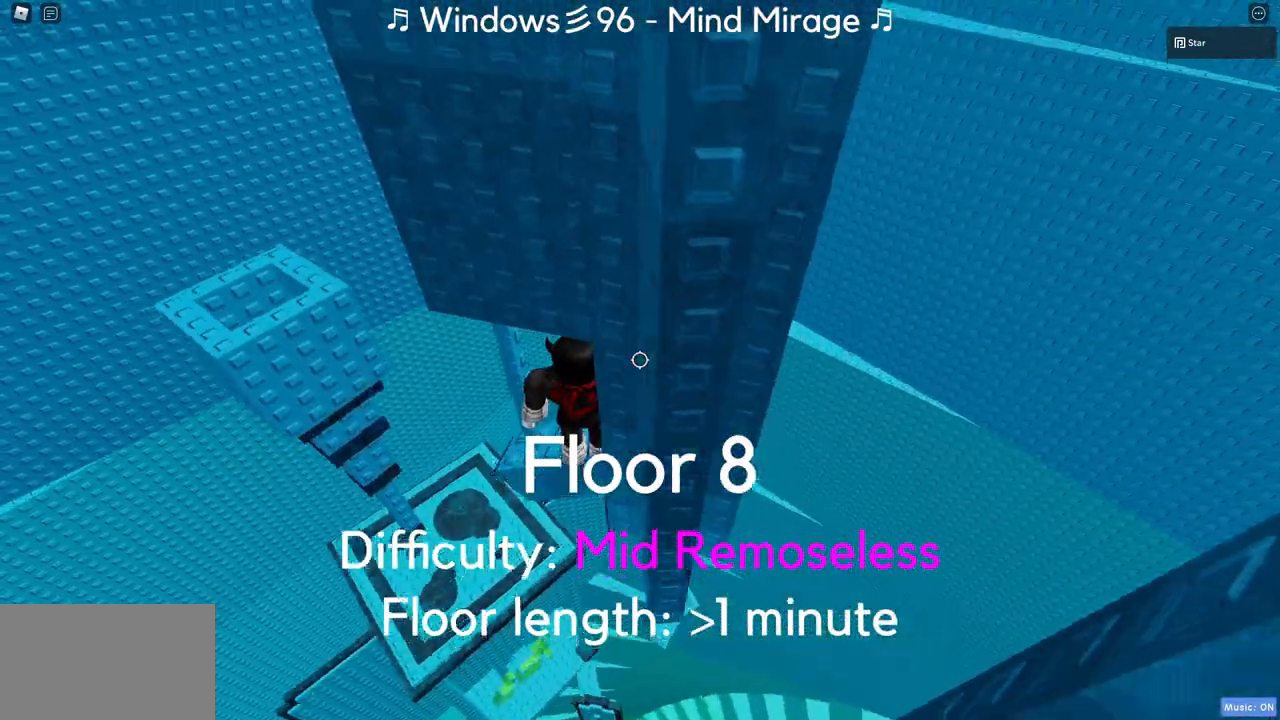
{"keys": [], "mouse": [], "events": [[417, "d", "down"], [417, "w", "down"], [467, "w", "up"], [500, "d", "up"]]}
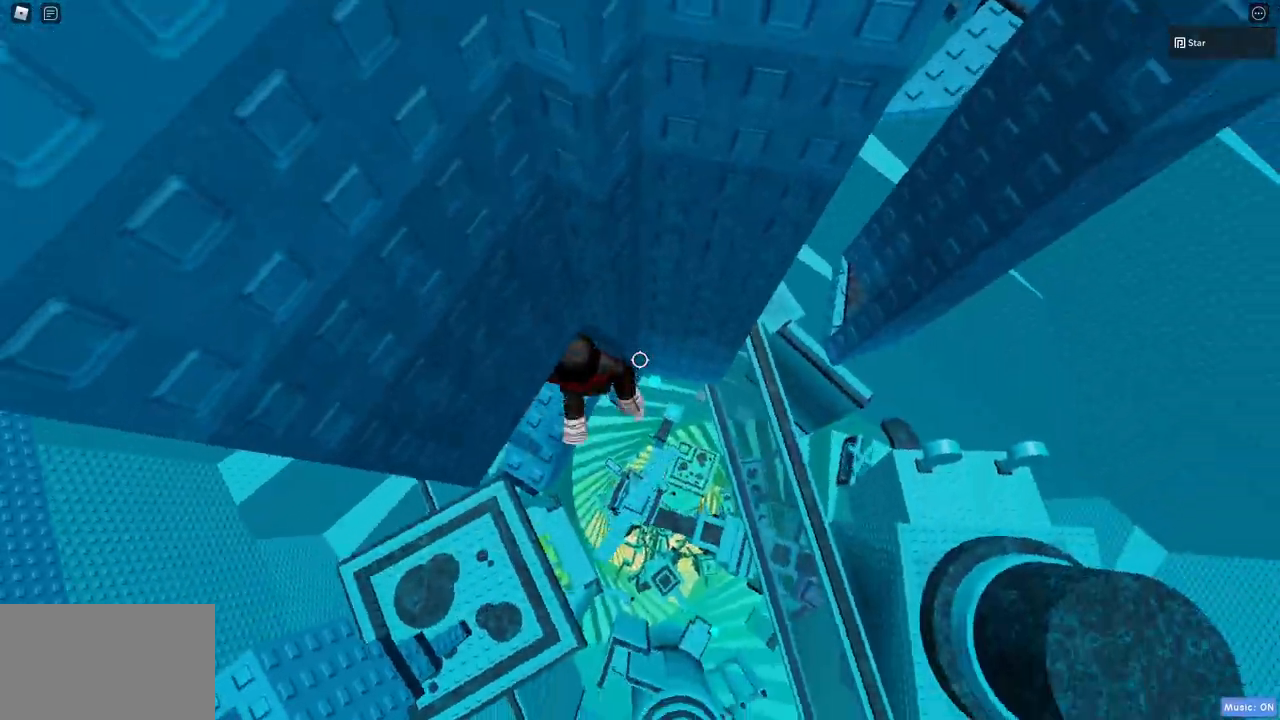
{"keys": ["d"], "mouse": [], "events": [[433, "d", "down"]]}
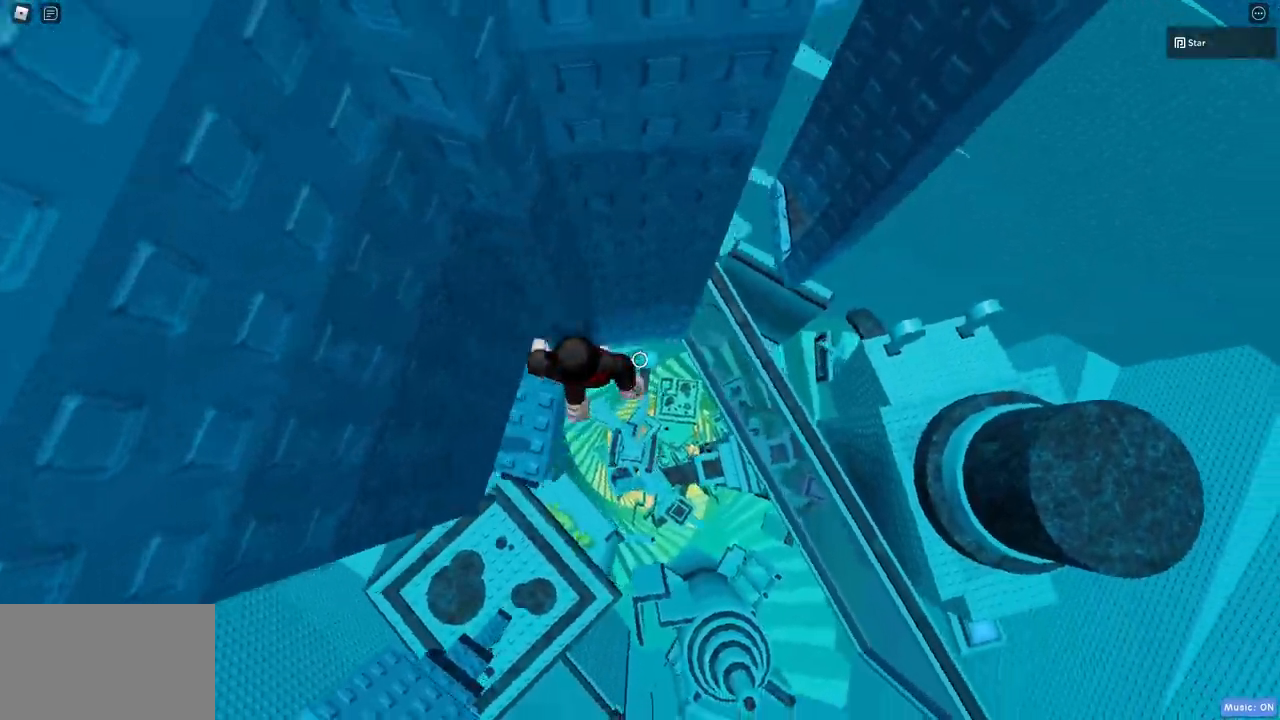
{"keys": ["c", "d"], "mouse": [], "events": [[17, "c", "down"], [67, "space", "down"], [450, "space", "up"]]}
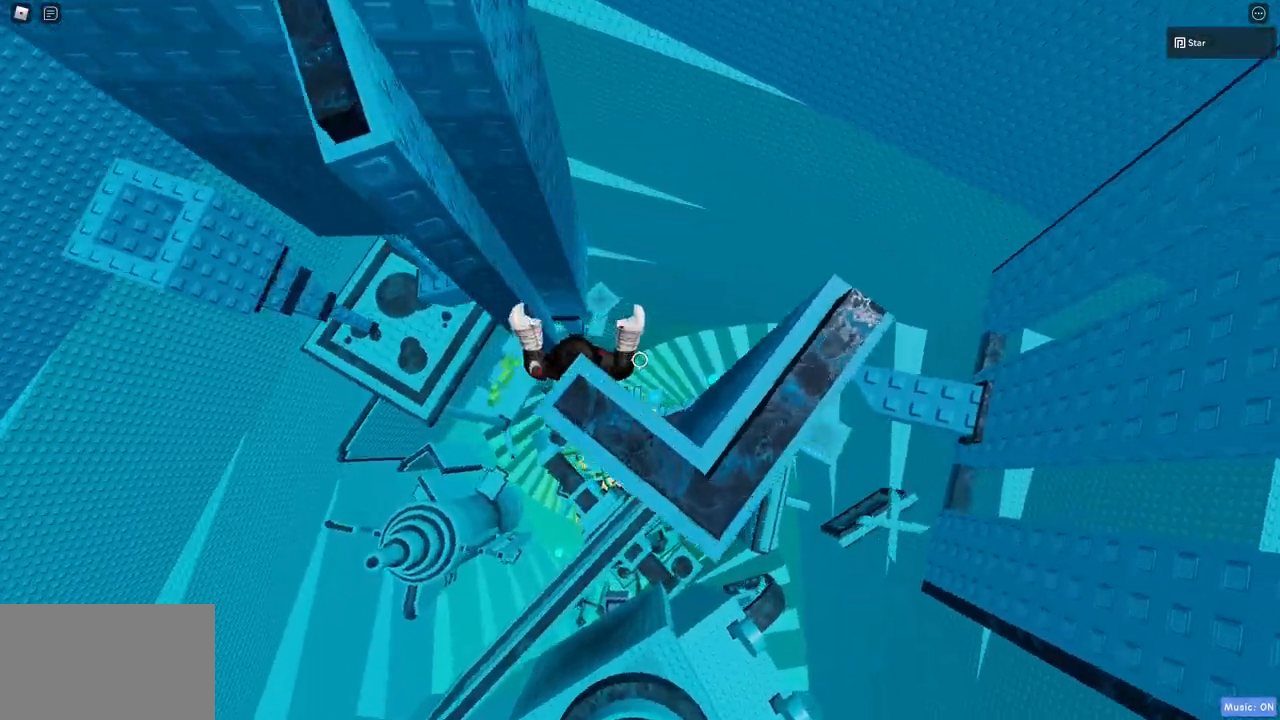
{"keys": [], "mouse": [], "events": [[133, "c", "up"], [233, "w", "down"], [267, "d", "up"], [367, "w", "up"]]}
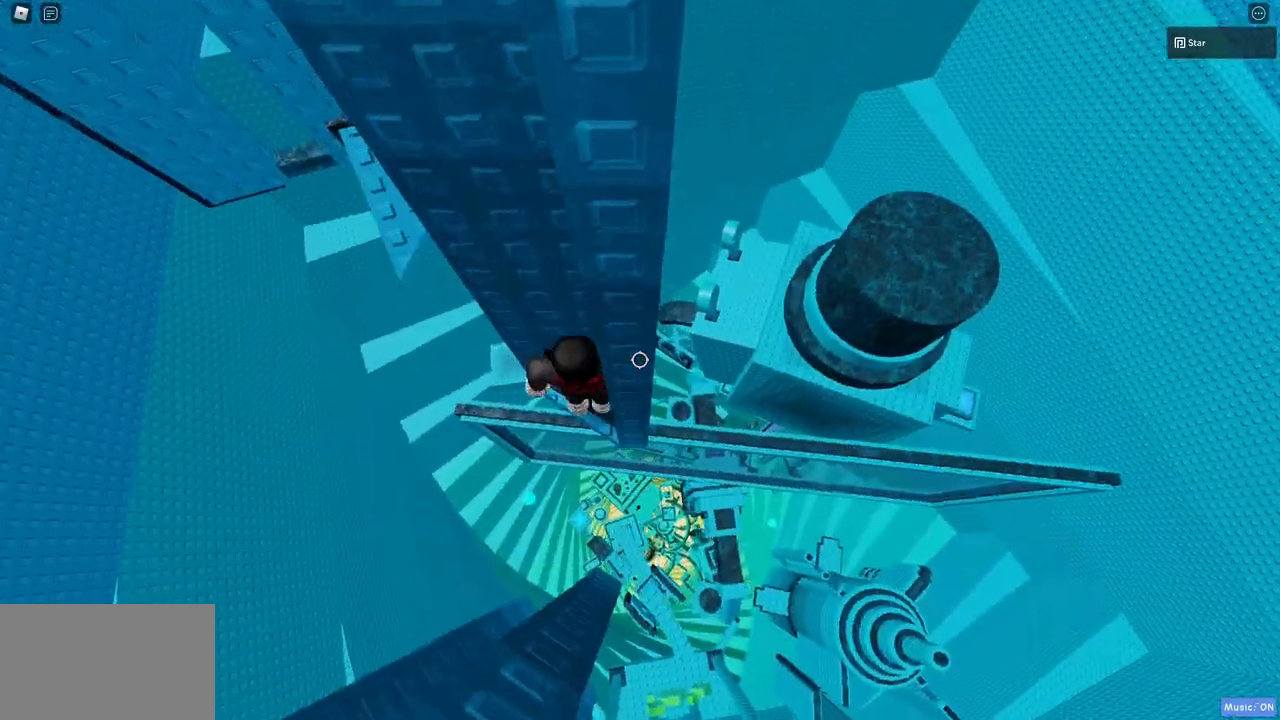
{"keys": ["a"], "mouse": [], "events": [[100, "a", "down"], [283, "space", "down"], [483, "space", "up"]]}
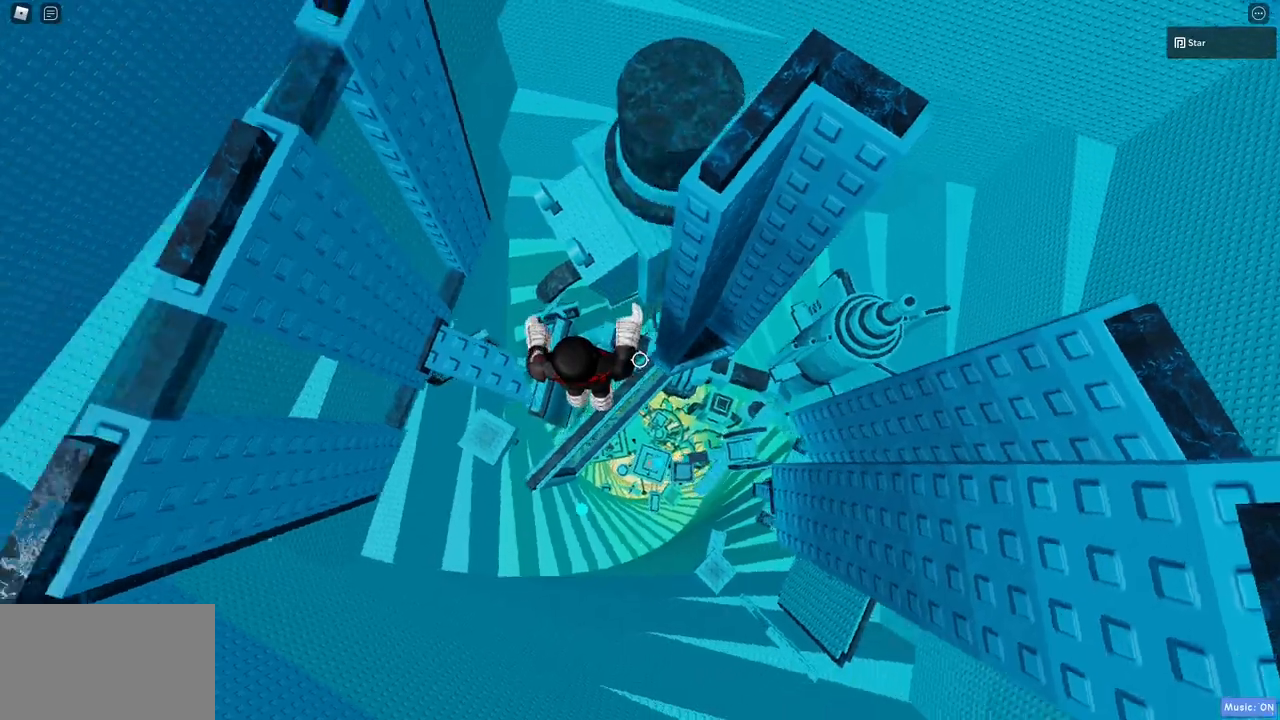
{"keys": [], "mouse": [], "events": [[167, "w", "down"], [250, "a", "up"], [350, "w", "up"]]}
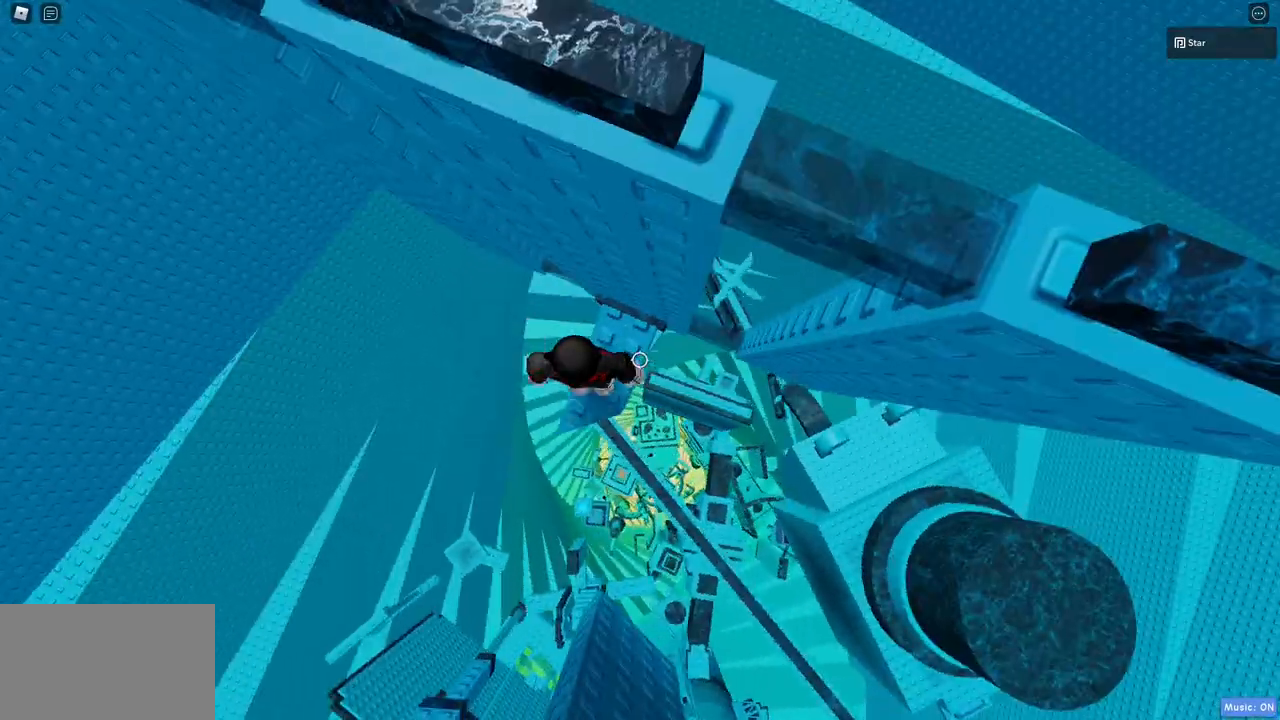
{"keys": ["c", "d", "space"], "mouse": [], "events": [[183, "d", "down"], [317, "c", "down"], [367, "space", "down"]]}
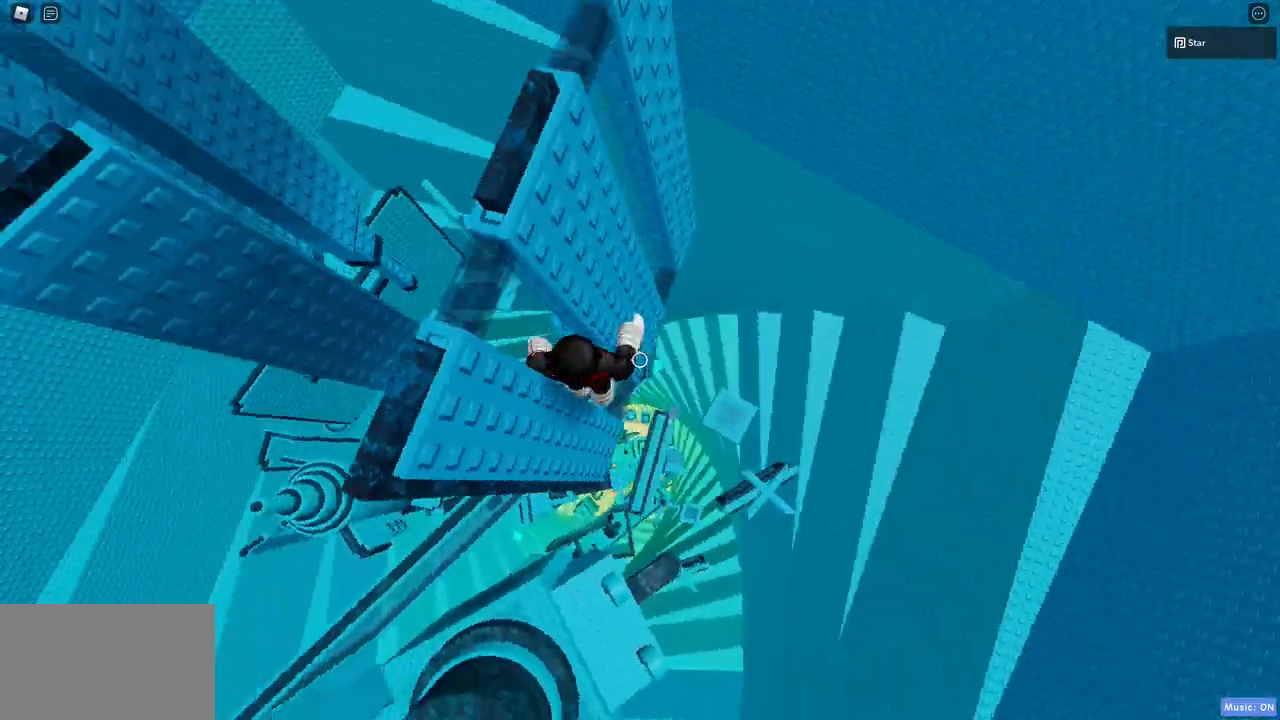
{"keys": ["w"], "mouse": [], "events": [[17, "c", "up"], [50, "w", "down"], [100, "space", "up"], [283, "d", "up"], [333, "space", "down"], [333, "w", "up"], [483, "space", "up"], [483, "w", "down"]]}
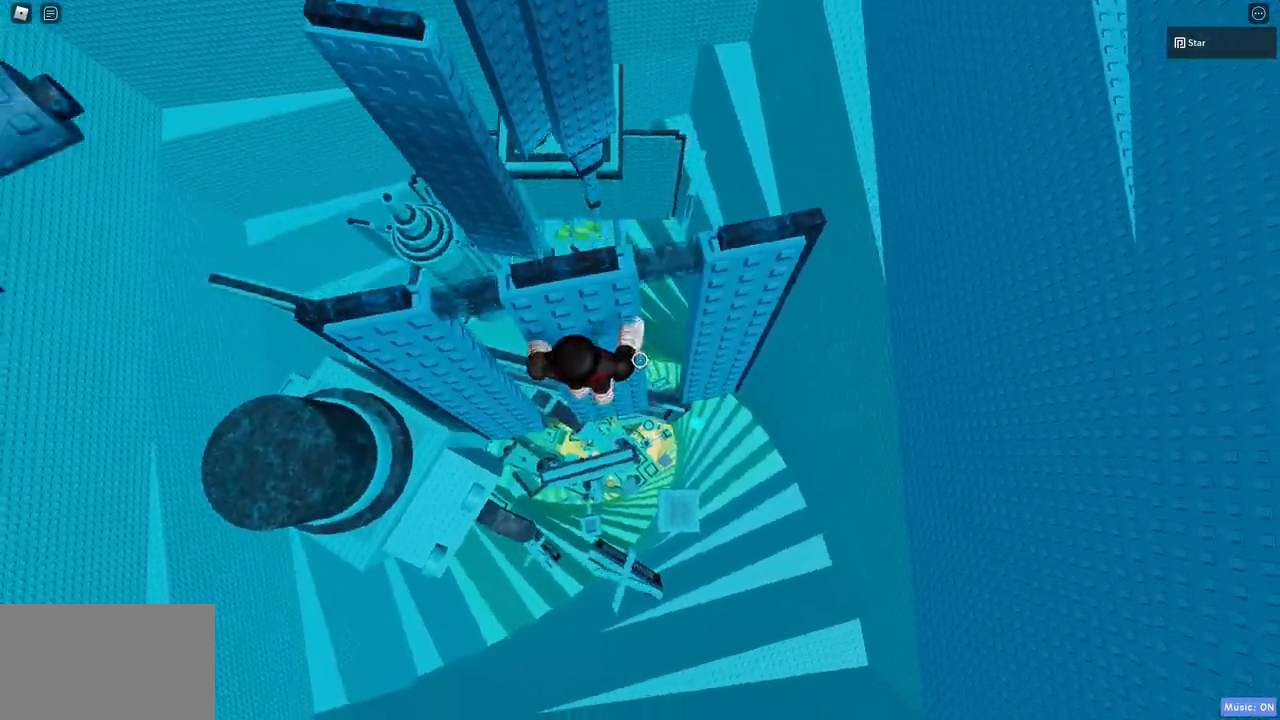
{"keys": [], "mouse": [], "events": [[167, "space", "down"], [167, "w", "up"], [350, "space", "up"]]}
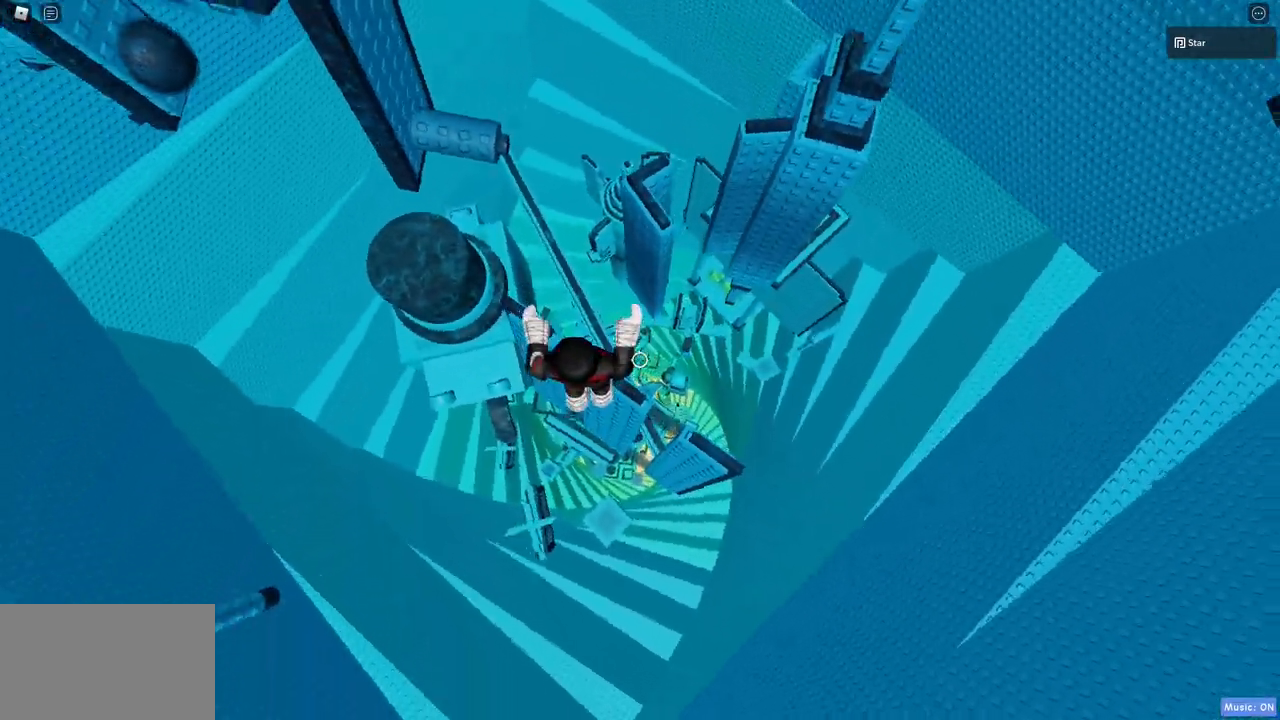
{"keys": ["space", "w"], "mouse": [], "events": [[33, "w", "down"], [133, "w", "up"], [317, "space", "down"], [317, "w", "down"]]}
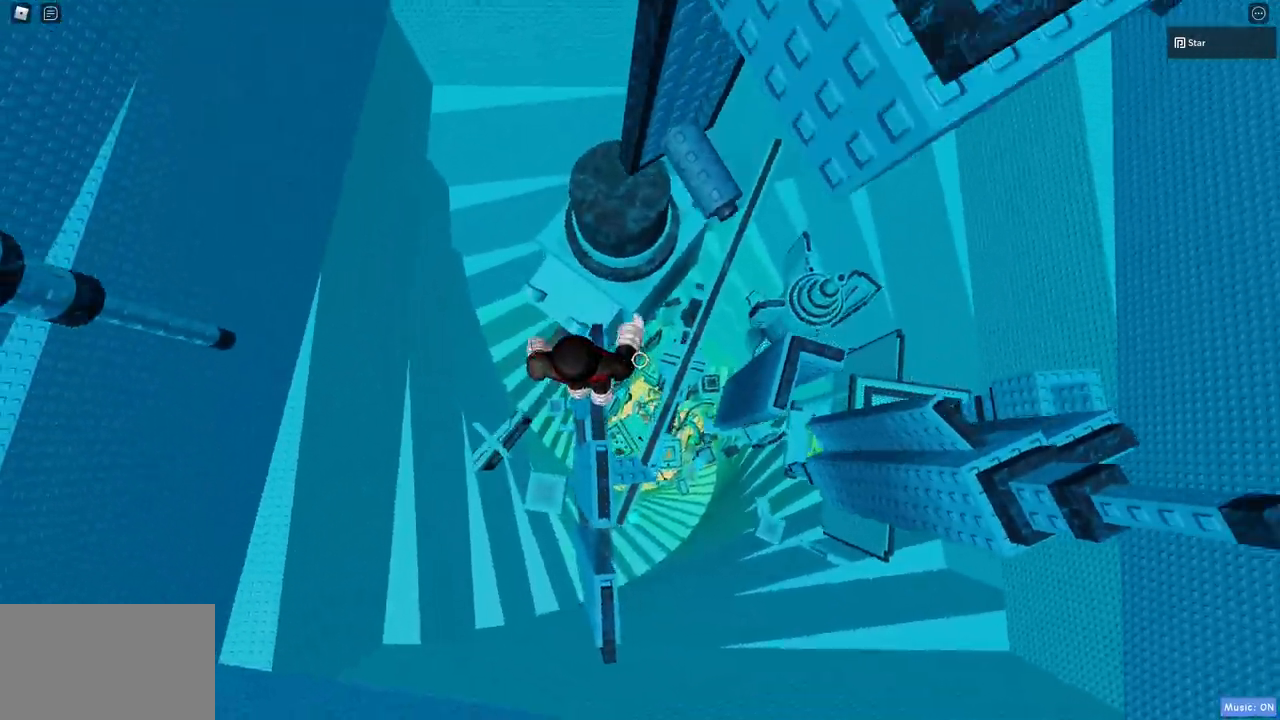
{"keys": ["d", "space", "w"], "mouse": [], "events": [[17, "space", "up"], [17, "w", "up"], [200, "w", "down"], [283, "w", "up"], [383, "d", "down"], [383, "w", "down"], [483, "space", "down"]]}